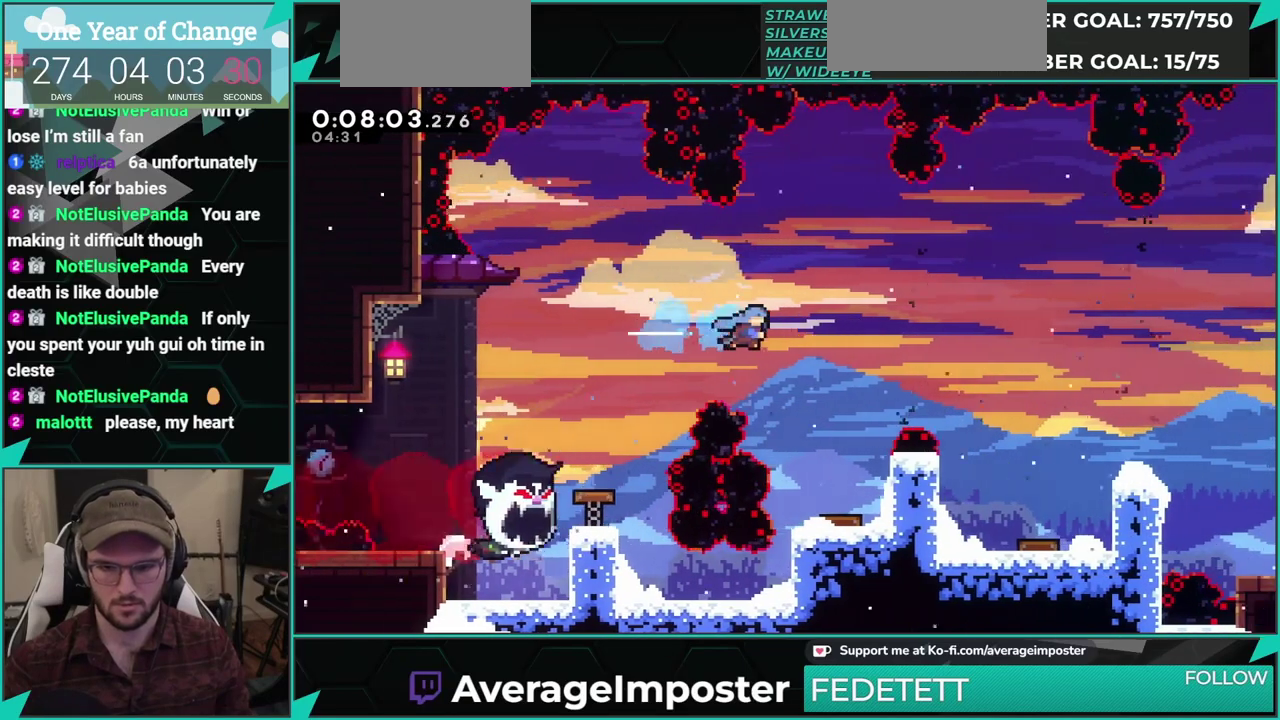
Gameplay with a controller (Xbox layout); each line is a JSON object with the inputs held at the frame after it. "events" lists button and stick changes between this image and that frame as [ms after this image, input, new state], when the widget could be followed in between. This overlay highlights the sticks when they move; stick clicks (L3 R3) are not distinguishable. Not read: L1 L2 L3 R1 R2 R3 right_stick.
{"buttons": ["X", "DPAD_DOWN", "DPAD_RIGHT"], "left_stick": "center", "events": [[67, "X", "up"], [334, "DPAD_DOWN", "down"], [434, "X", "down"]]}
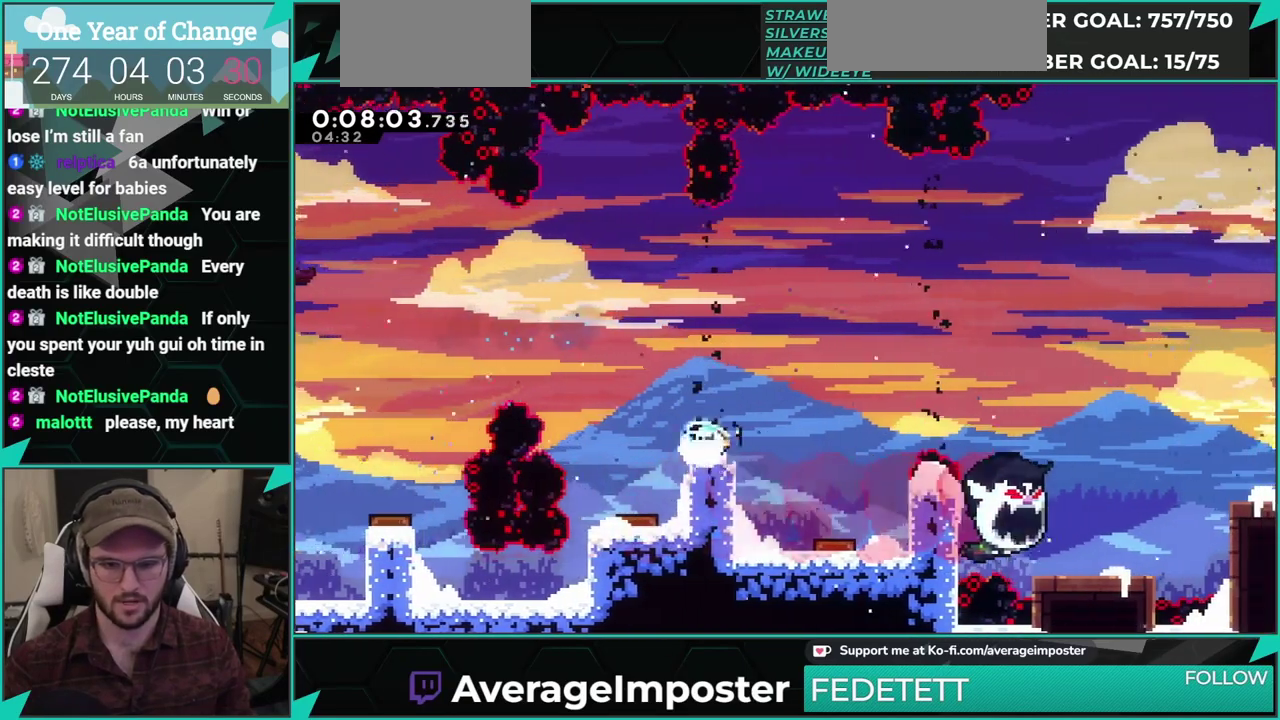
{"buttons": ["A", "DPAD_RIGHT"], "left_stick": "center", "events": [[116, "A", "down"], [150, "X", "up"], [267, "DPAD_DOWN", "up"]]}
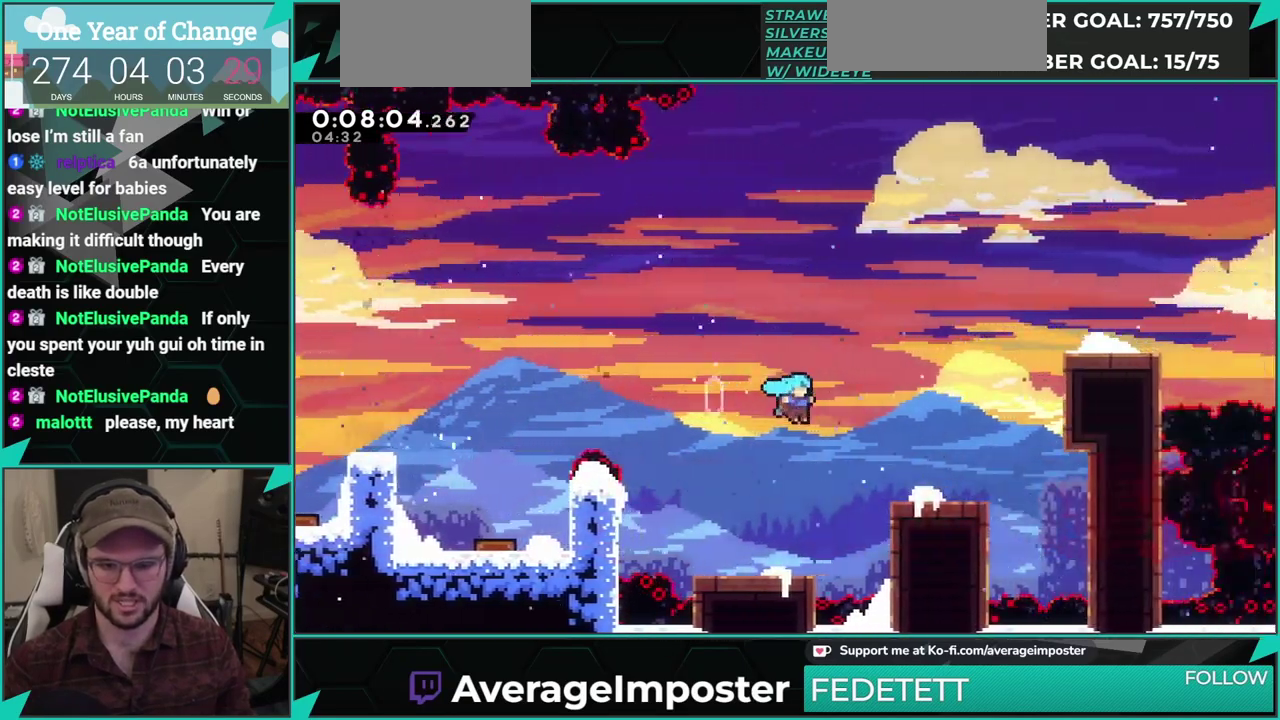
{"buttons": ["B", "DPAD_RIGHT"], "left_stick": "center", "events": [[17, "A", "up"], [250, "A", "down"], [501, "A", "up"], [501, "B", "down"]]}
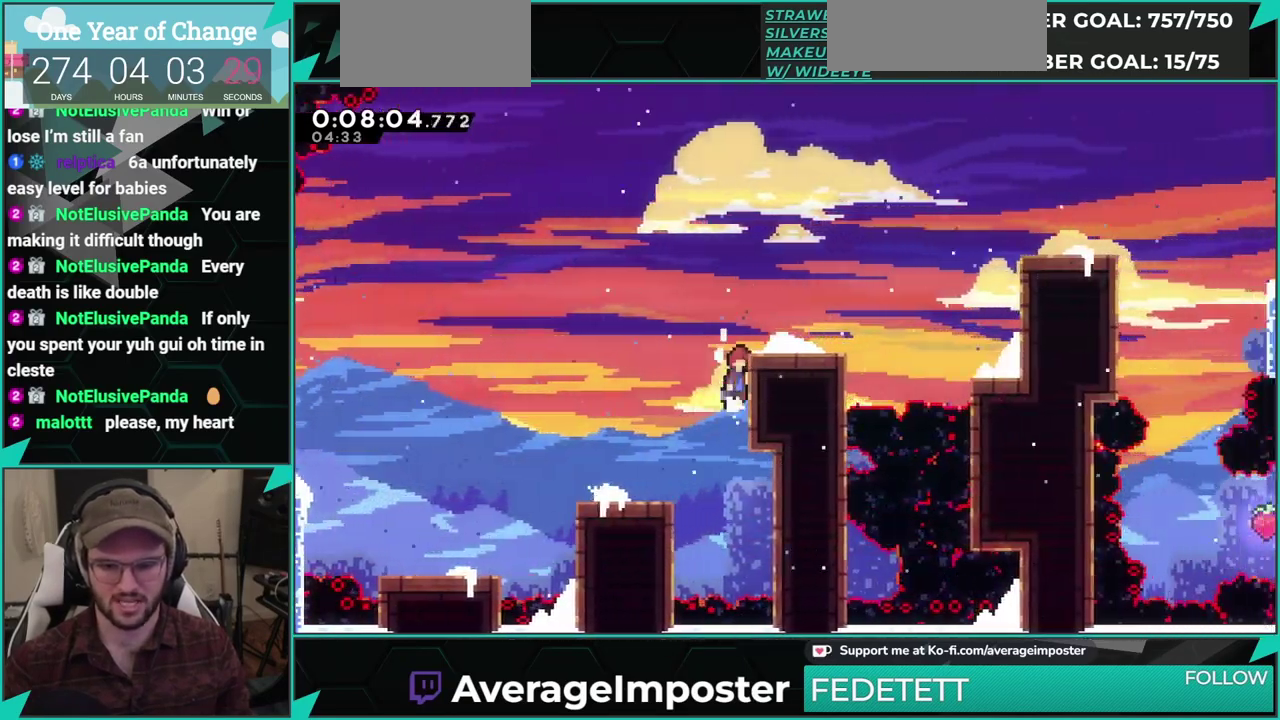
{"buttons": ["X", "DPAD_UP", "DPAD_RIGHT"], "left_stick": "center", "events": [[133, "B", "up"], [216, "X", "down"], [333, "X", "up"], [433, "DPAD_UP", "down"], [467, "X", "down"]]}
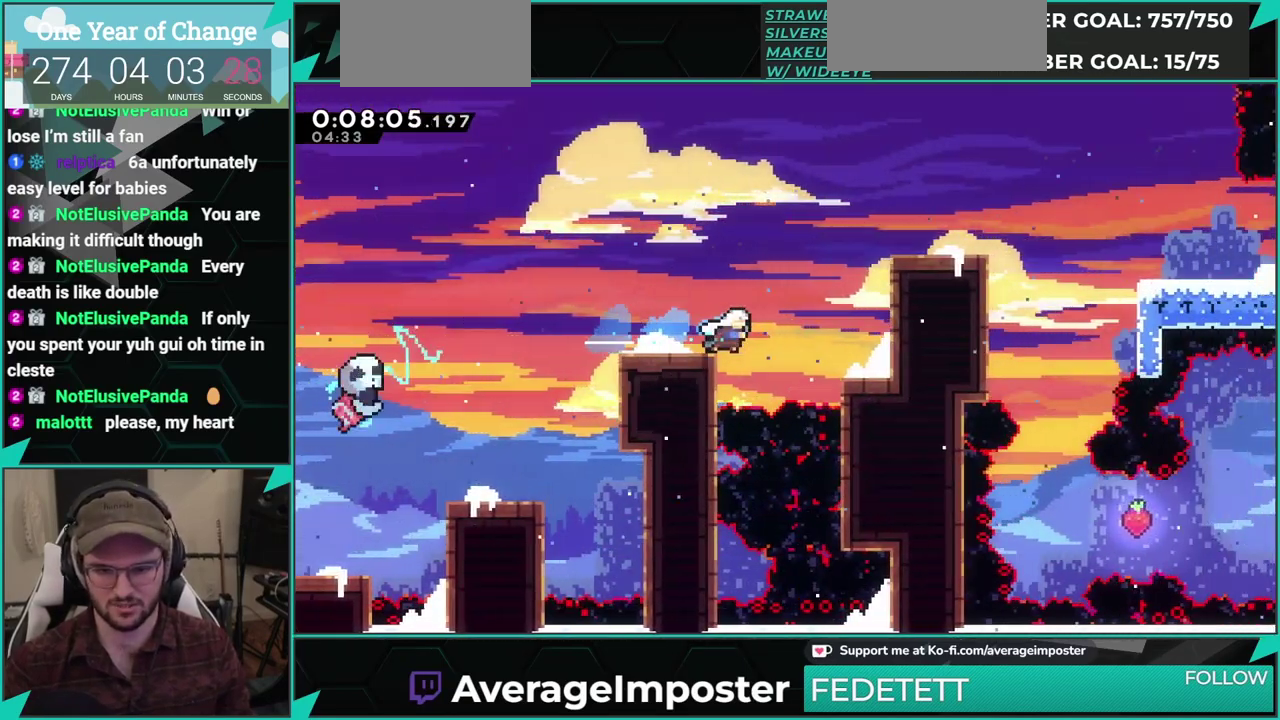
{"buttons": ["X", "DPAD_DOWN", "DPAD_RIGHT"], "left_stick": "center", "events": [[250, "DPAD_UP", "up"], [250, "X", "up"], [350, "DPAD_DOWN", "down"], [484, "X", "down"]]}
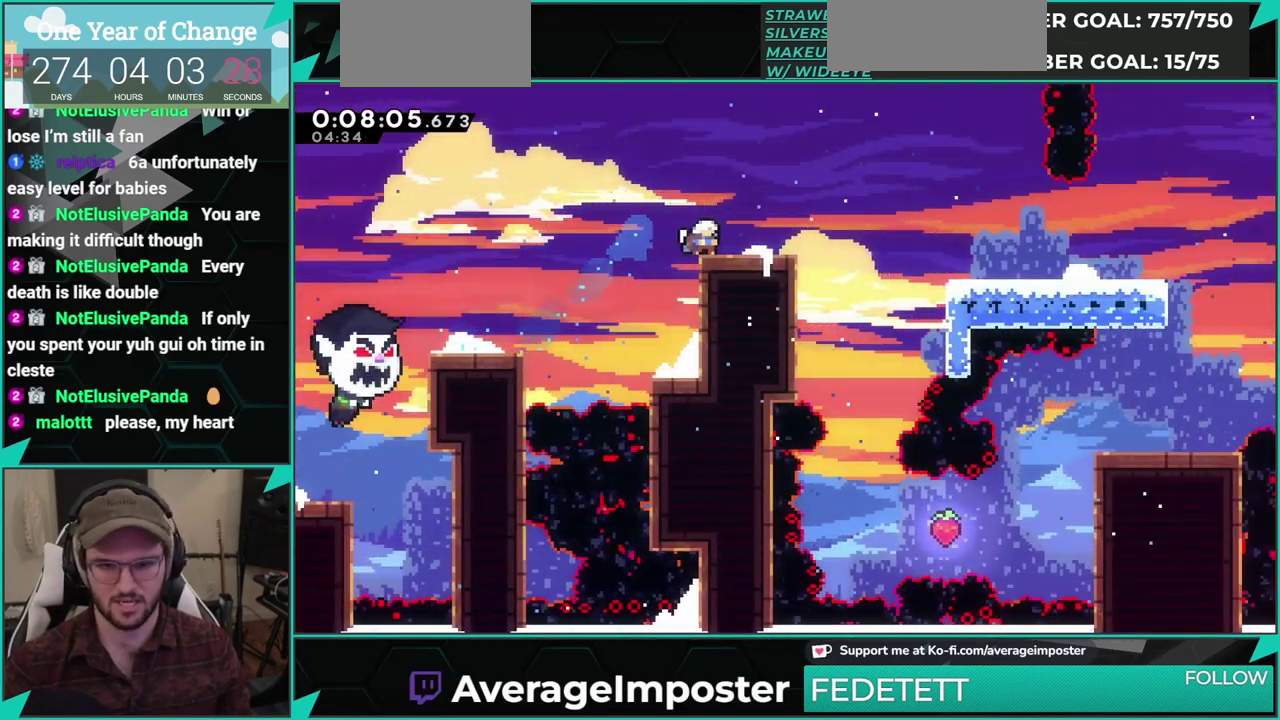
{"buttons": ["DPAD_DOWN", "DPAD_RIGHT"], "left_stick": "center", "events": [[33, "A", "down"], [66, "X", "up"], [116, "A", "up"], [367, "X", "down"], [383, "A", "down"], [433, "A", "up"], [433, "X", "up"]]}
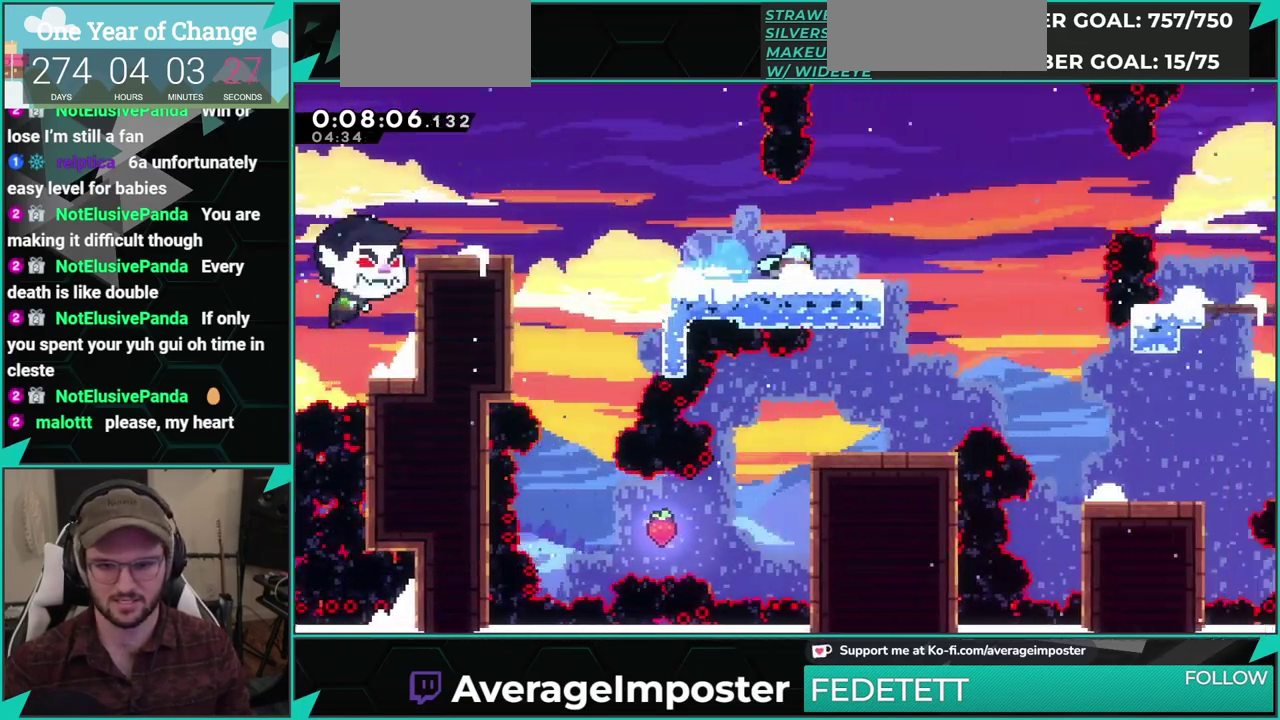
{"buttons": ["X", "DPAD_RIGHT"], "left_stick": "center", "events": [[84, "A", "down"], [300, "DPAD_DOWN", "up"], [384, "X", "down"], [417, "A", "up"]]}
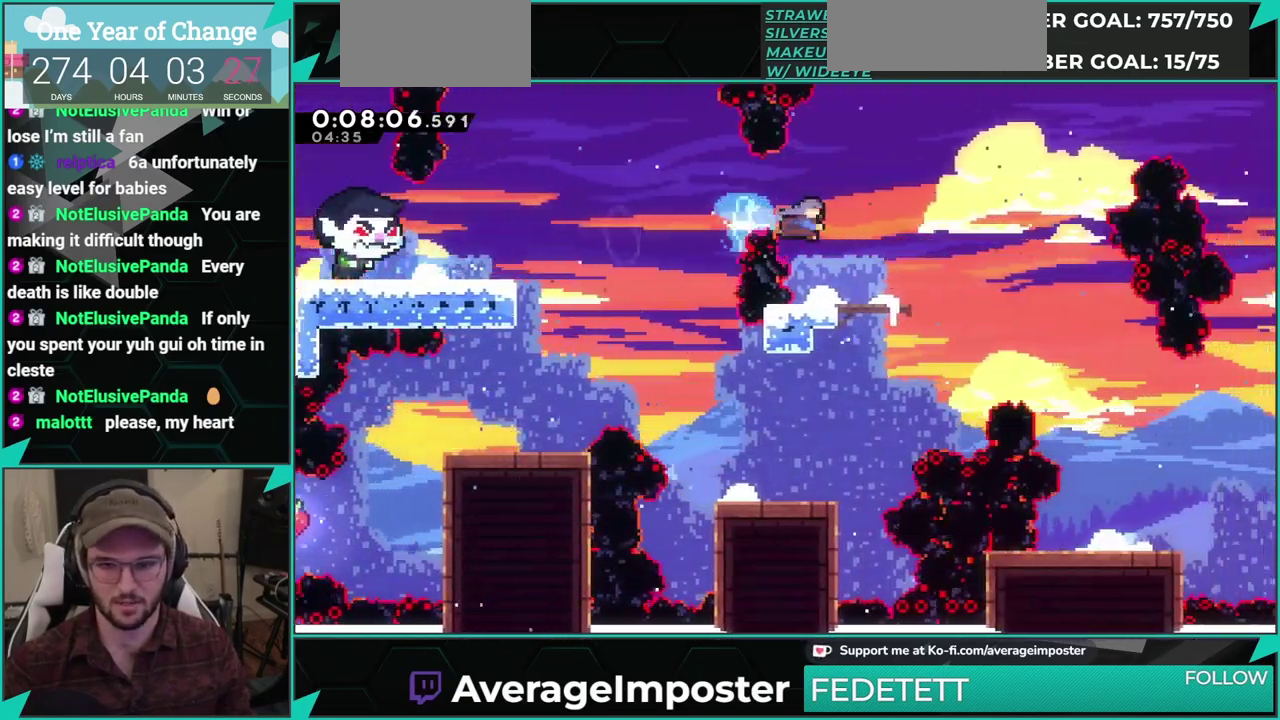
{"buttons": ["DPAD_RIGHT"], "left_stick": "center", "events": [[33, "X", "up"]]}
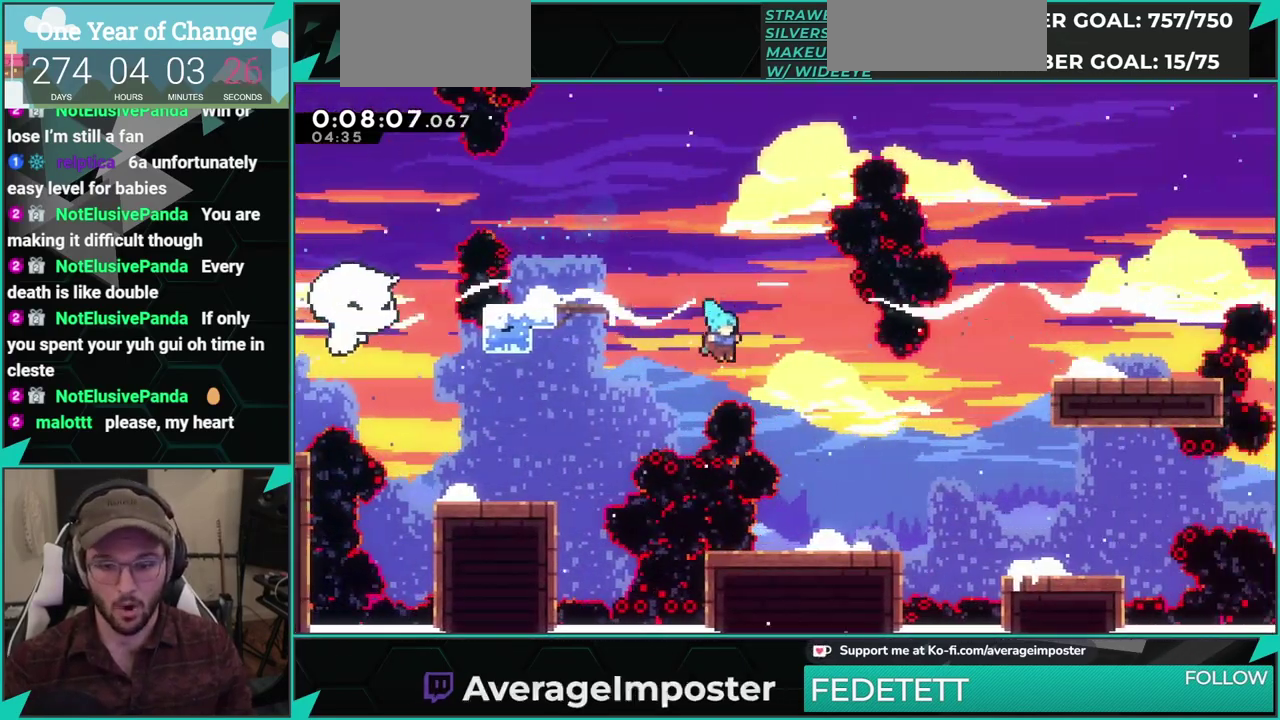
{"buttons": ["A"], "left_stick": "center", "events": [[33, "A", "down"], [384, "A", "up"], [451, "A", "down"], [451, "DPAD_RIGHT", "up"]]}
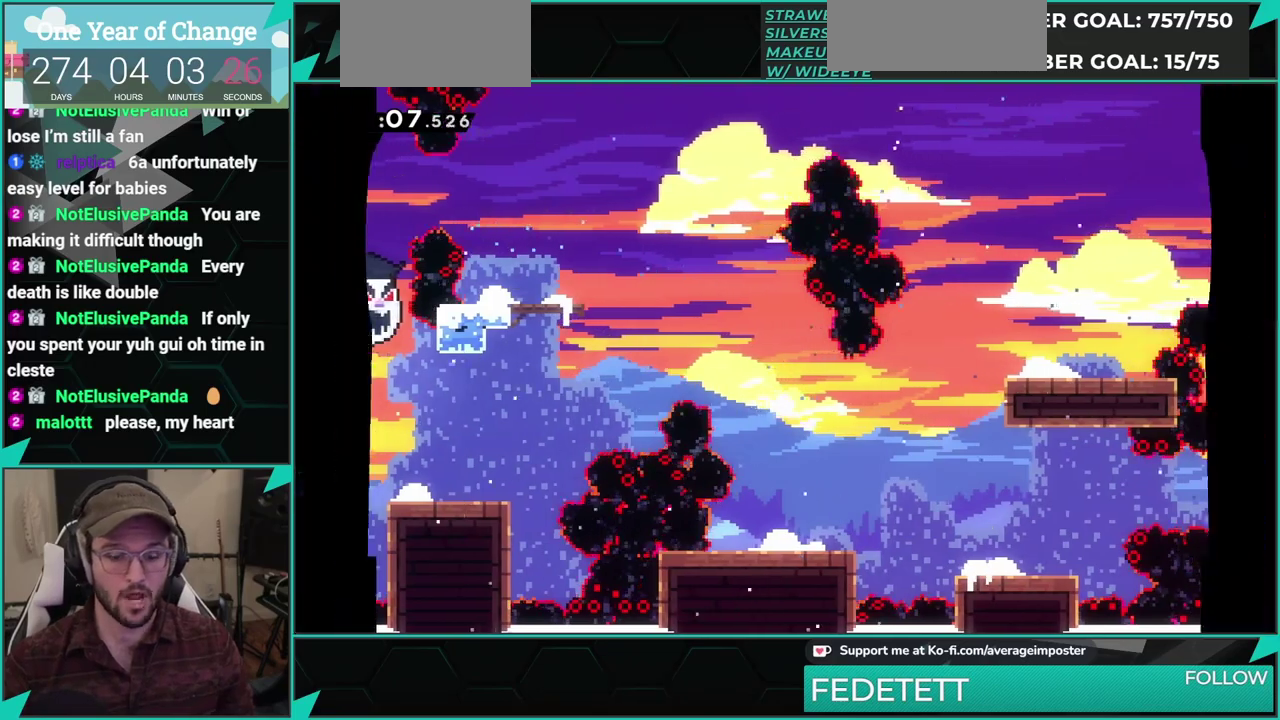
{"buttons": [], "left_stick": "center", "events": [[50, "A", "up"], [116, "A", "down"], [233, "A", "up"], [283, "A", "down"], [433, "A", "up"]]}
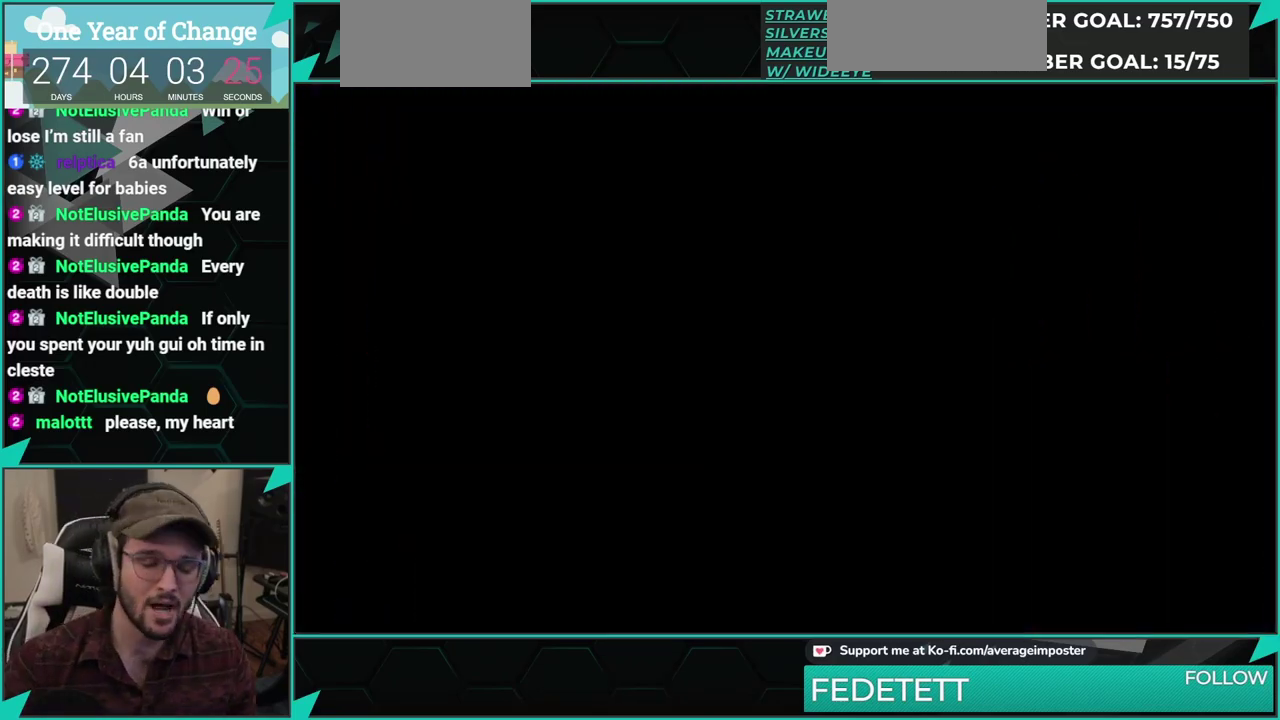
{"buttons": ["DPAD_DOWN", "DPAD_RIGHT"], "left_stick": "center", "events": [[117, "DPAD_DOWN", "down"], [117, "DPAD_RIGHT", "down"]]}
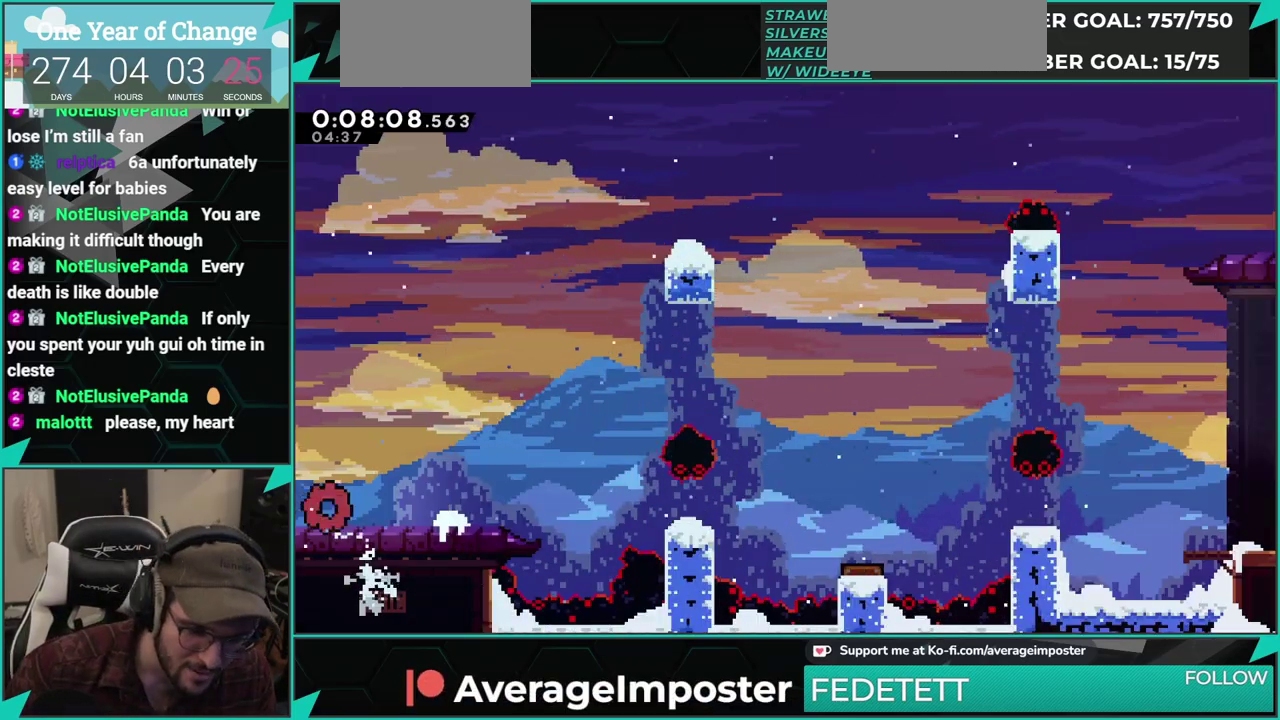
{"buttons": ["A", "DPAD_RIGHT"], "left_stick": "center", "events": [[116, "X", "down"], [166, "A", "down"], [233, "A", "up"], [233, "X", "up"], [300, "DPAD_DOWN", "up"], [367, "A", "down"]]}
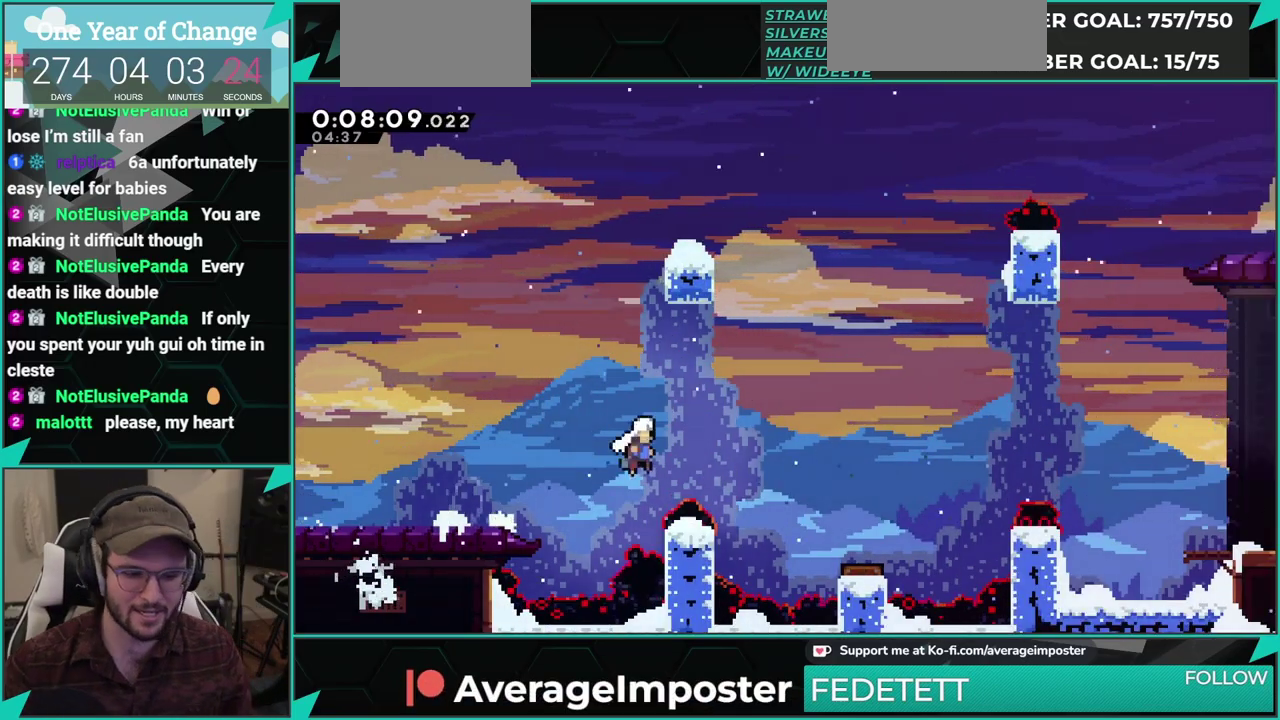
{"buttons": ["DPAD_RIGHT"], "left_stick": "center", "events": [[234, "A", "up"]]}
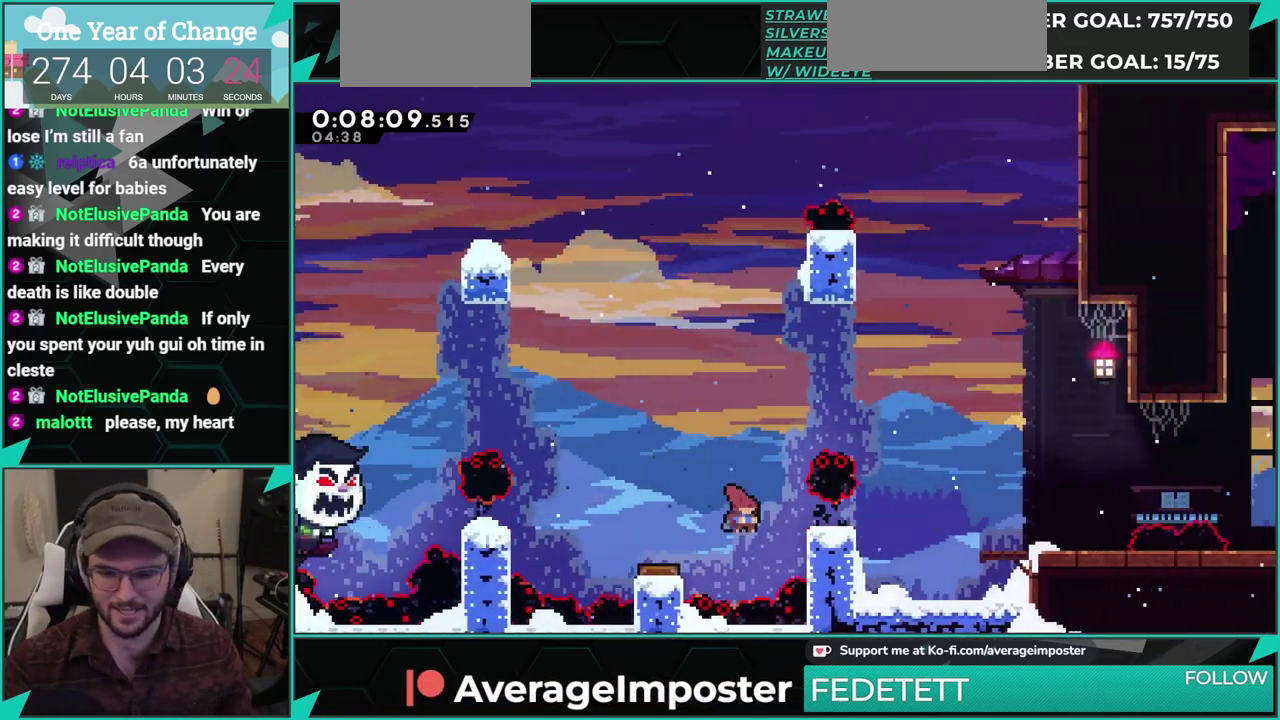
{"buttons": ["A", "DPAD_DOWN", "DPAD_RIGHT"], "left_stick": "center", "events": [[150, "A", "down"], [166, "DPAD_DOWN", "down"], [250, "X", "down"], [283, "A", "up"], [450, "A", "down"], [450, "X", "up"]]}
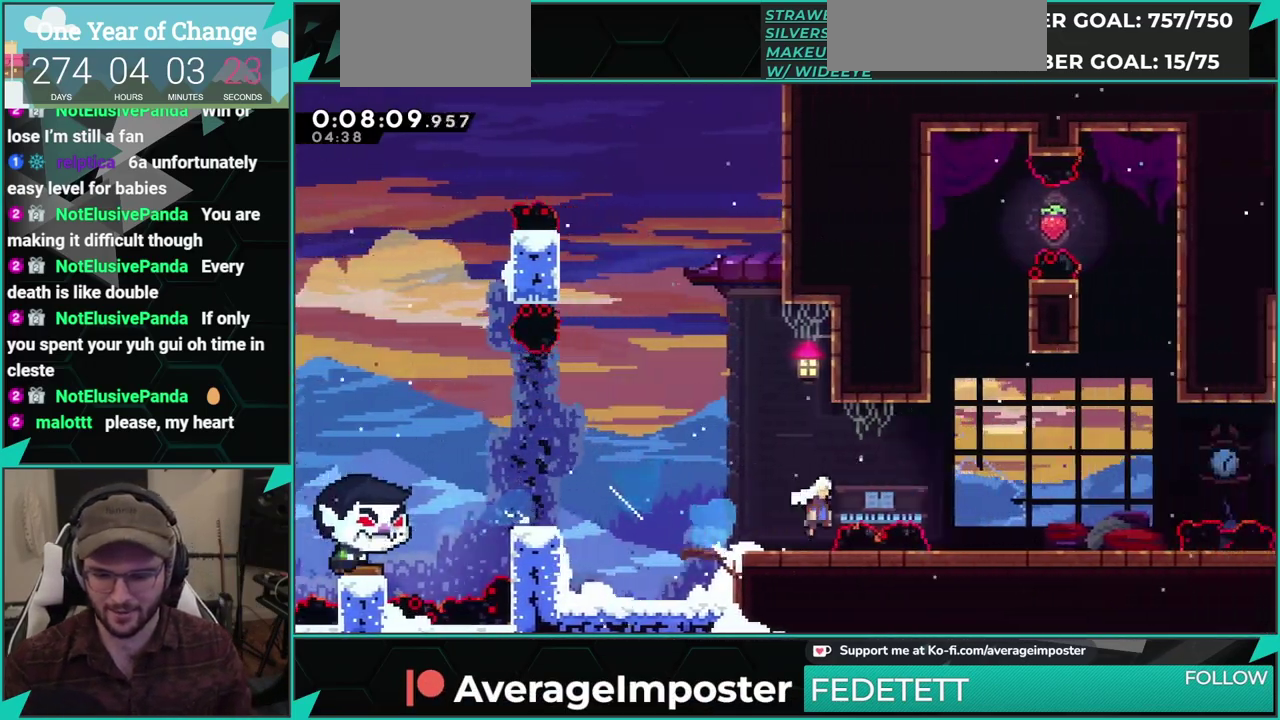
{"buttons": ["A", "DPAD_RIGHT"], "left_stick": "center", "events": [[167, "A", "up"], [167, "X", "down"], [334, "A", "down"], [334, "DPAD_DOWN", "up"], [367, "X", "up"]]}
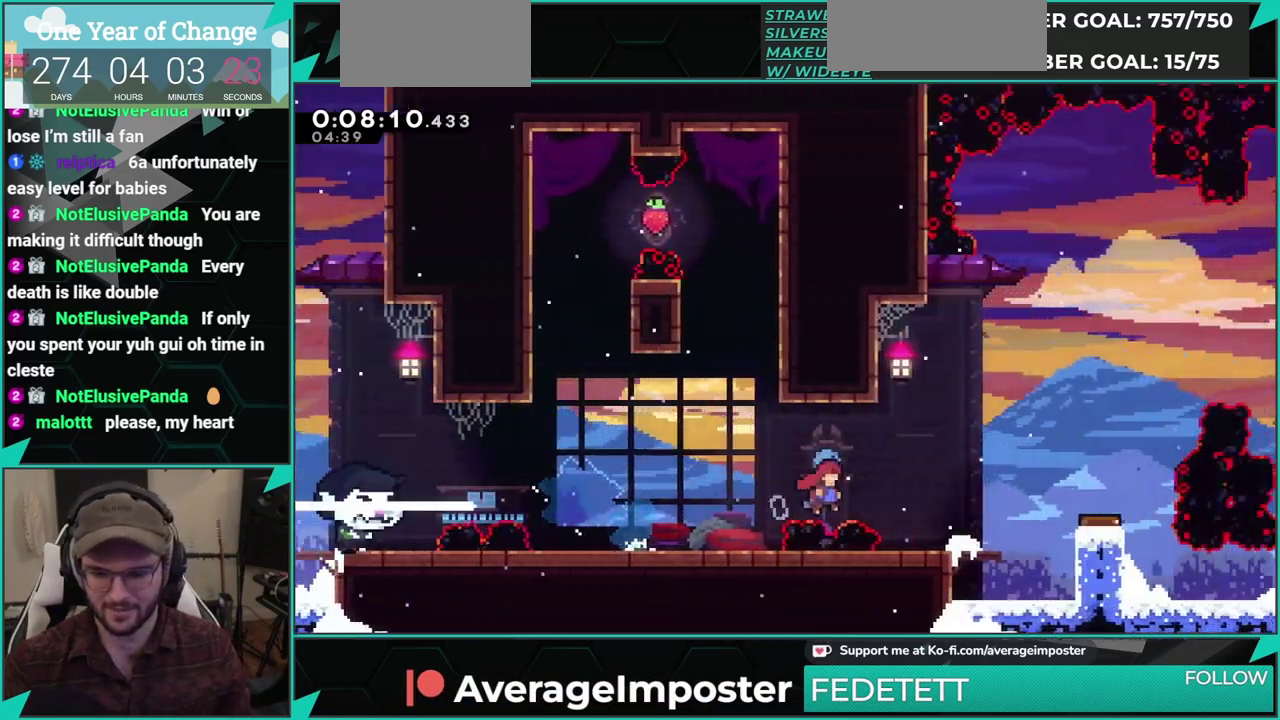
{"buttons": ["A", "DPAD_RIGHT"], "left_stick": "center", "events": [[16, "A", "up"], [16, "DPAD_UP", "down"], [66, "A", "down"], [133, "DPAD_UP", "up"], [333, "A", "up"], [383, "DPAD_RIGHT", "up"], [433, "DPAD_RIGHT", "down"], [483, "A", "down"]]}
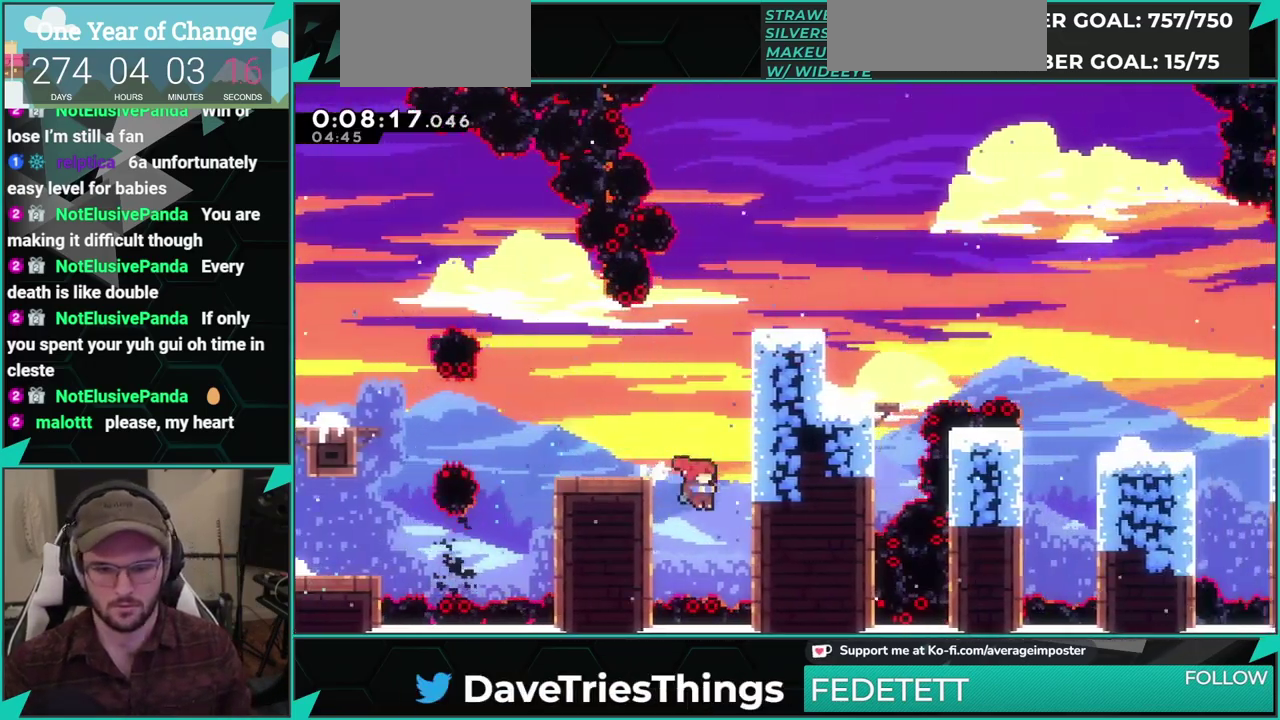
{"buttons": ["A", "DPAD_RIGHT"], "left_stick": "center", "events": [[184, "B", "down"], [234, "A", "up"], [467, "A", "down"], [467, "B", "up"]]}